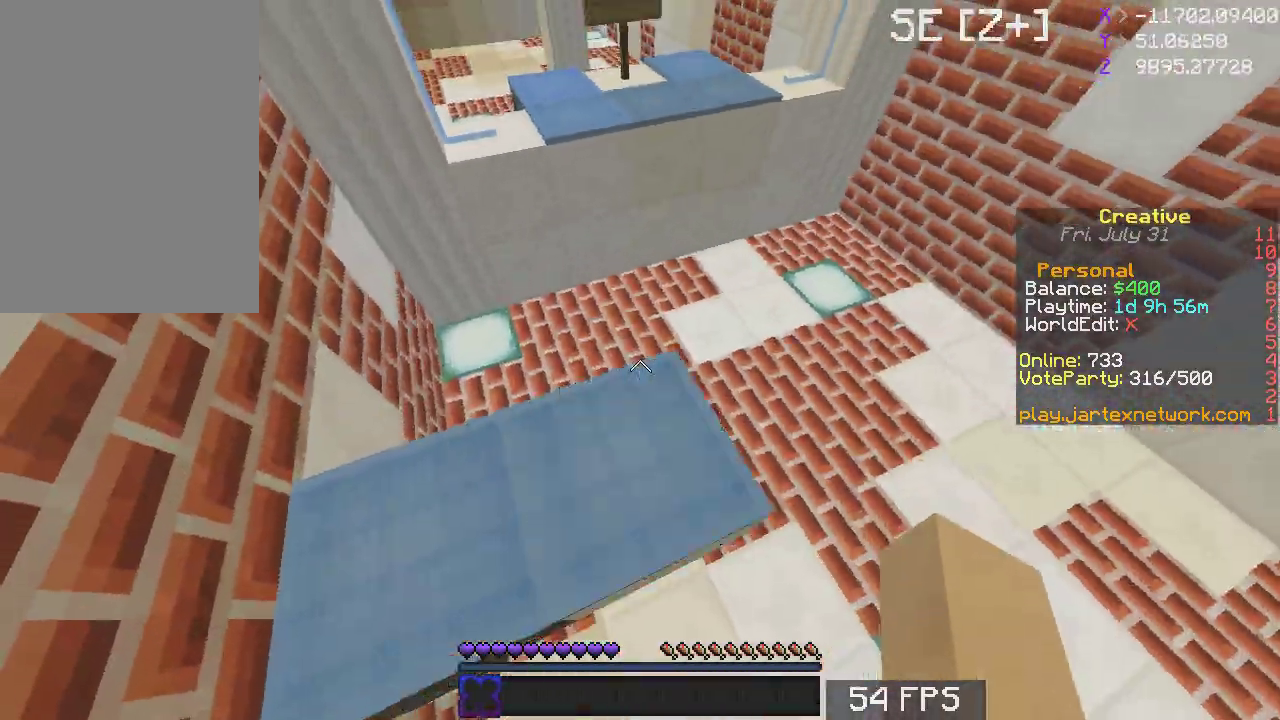
Gameplay with keyboard and mouse; each line is a JSON object with the keys and mouse buttons held at the frame after it. "events" lists presses ("down") and releases ("up") of "a", "d", "s", "space", "w", "mouse_left" and "mouse_right" between this image and that frame as [ms after this image, input, new state], when the widget could be followed in between. "mouse_left", "mouse_right" = the "left", "right" buttons of the "mouse" list. No other keys are recorded. Fast repeated clicks can show as one long hold. Mouse movement is not recorded.
{"keys": ["space", "w"], "mouse": [], "events": [[17, "s", "up"], [183, "w", "down"], [483, "space", "down"]]}
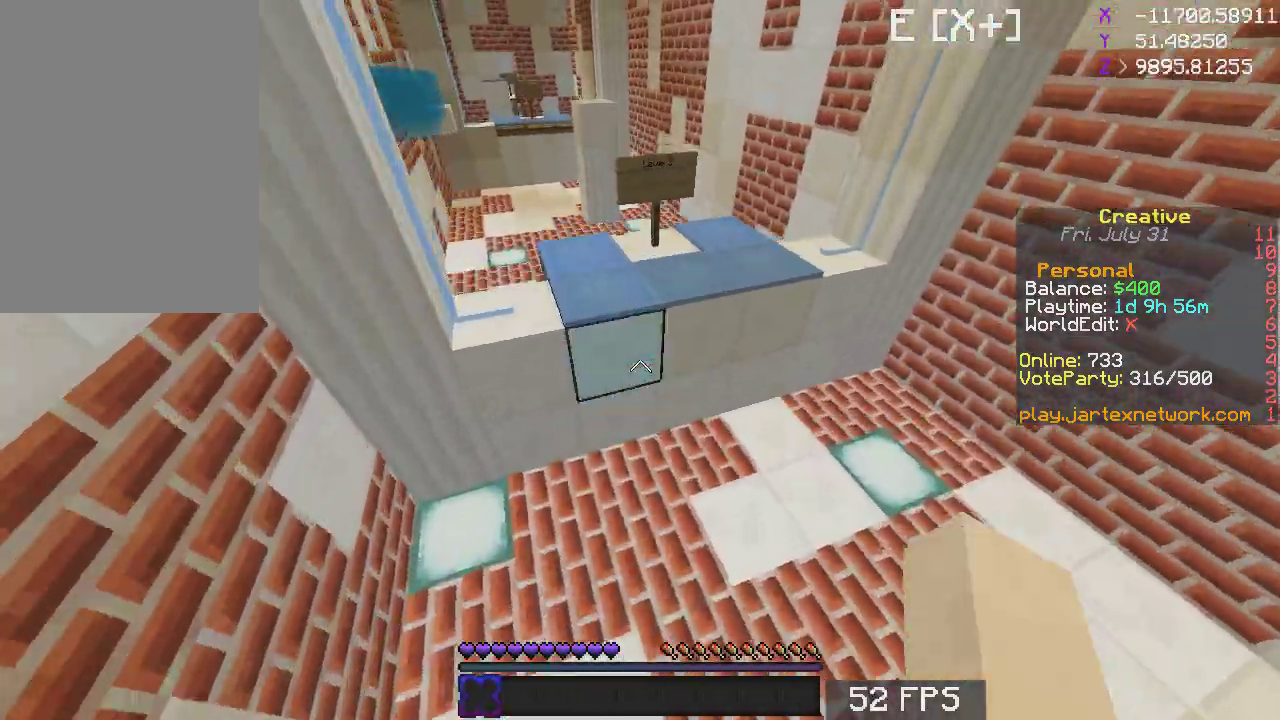
{"keys": ["w"], "mouse": [], "events": [[167, "space", "up"]]}
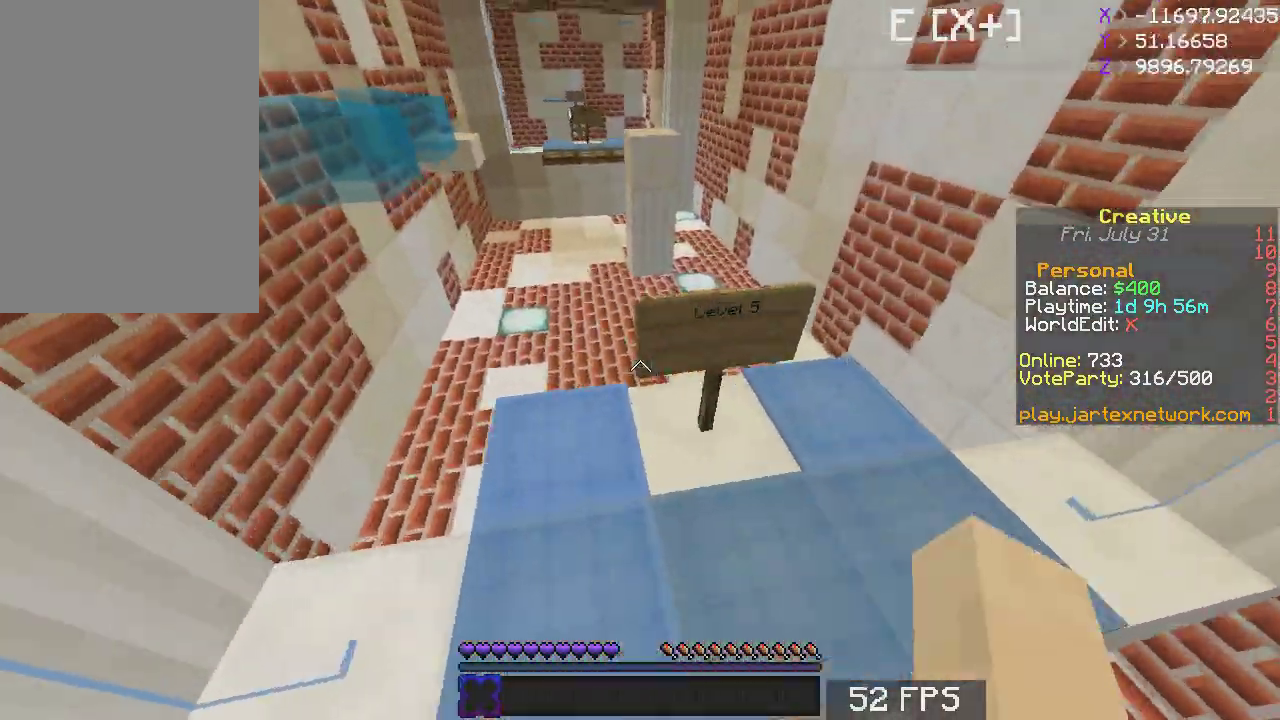
{"keys": [], "mouse": [], "events": [[50, "d", "down"], [233, "w", "up"], [267, "d", "up"], [283, "s", "down"], [483, "s", "up"]]}
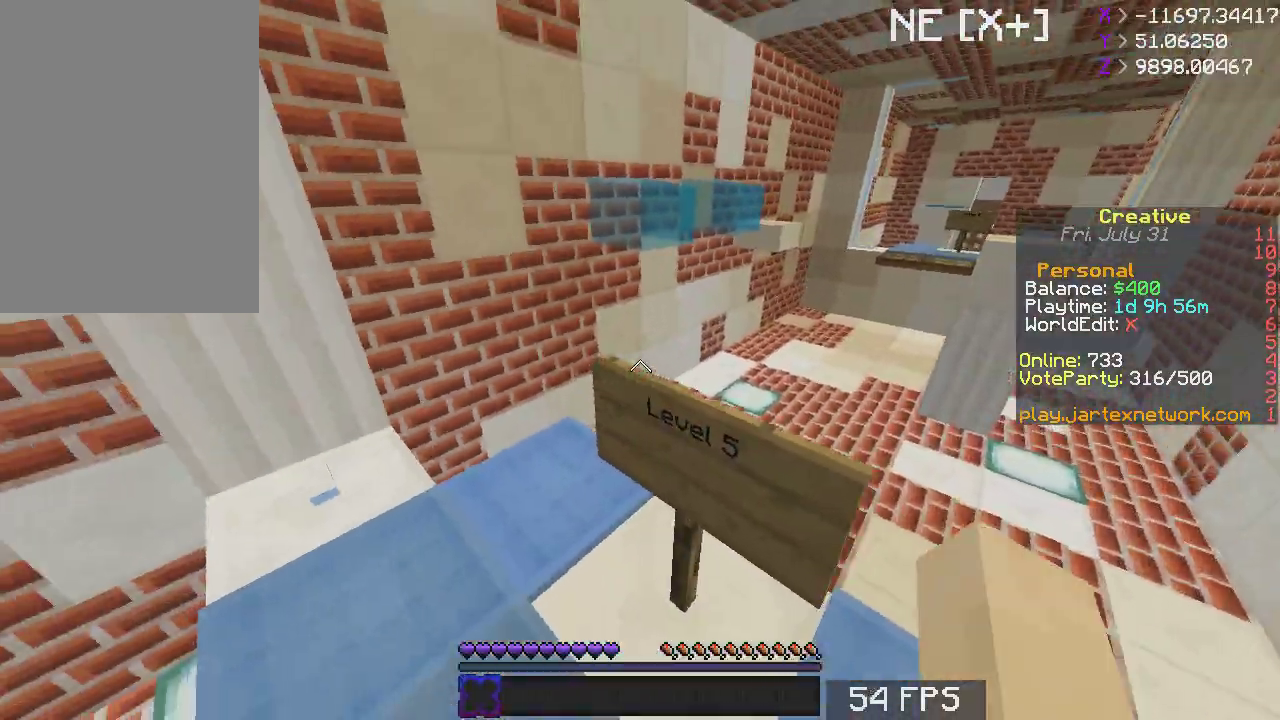
{"keys": ["space", "w"], "mouse": [], "events": [[50, "w", "down"], [450, "space", "down"]]}
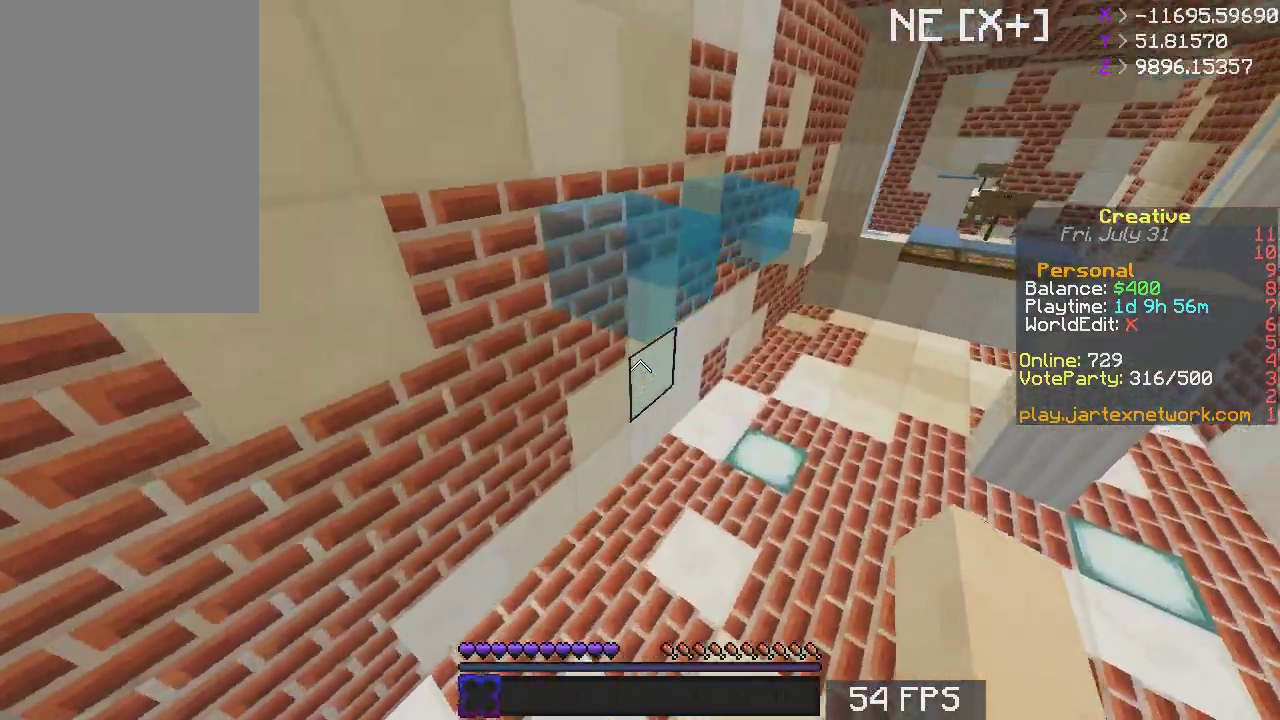
{"keys": ["space", "w"], "mouse": [], "events": []}
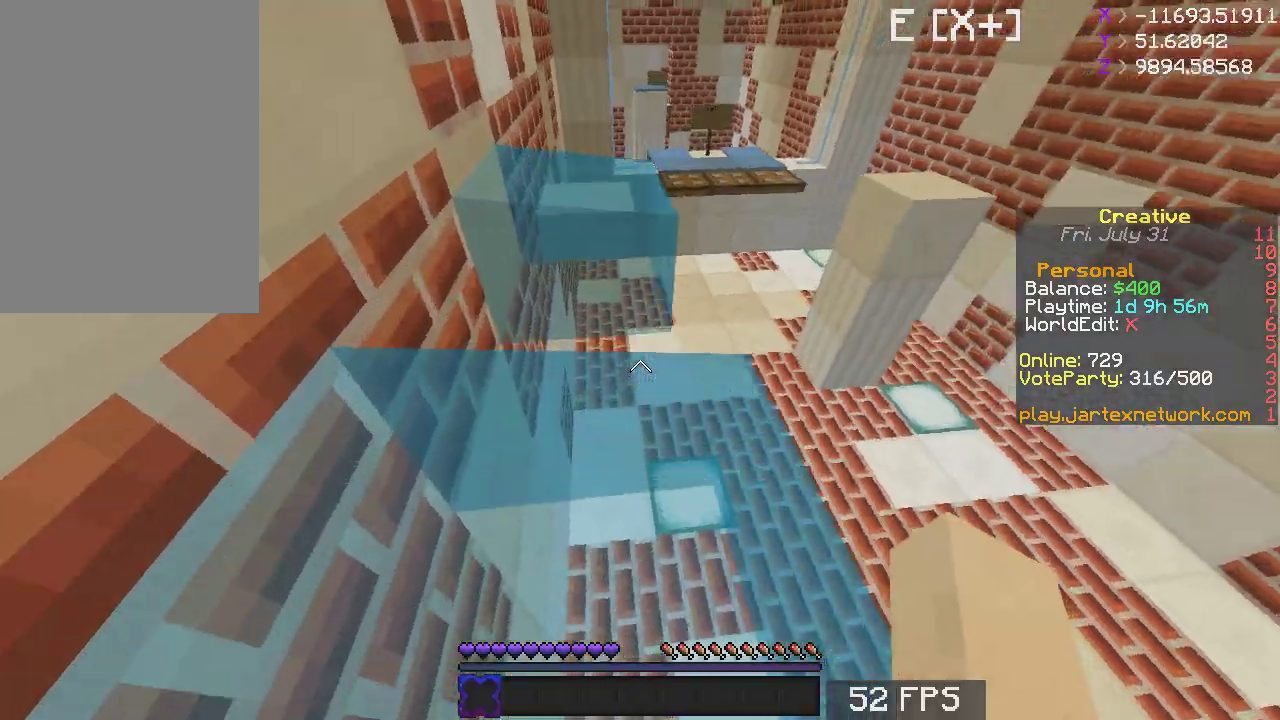
{"keys": ["space", "w"], "mouse": [], "events": []}
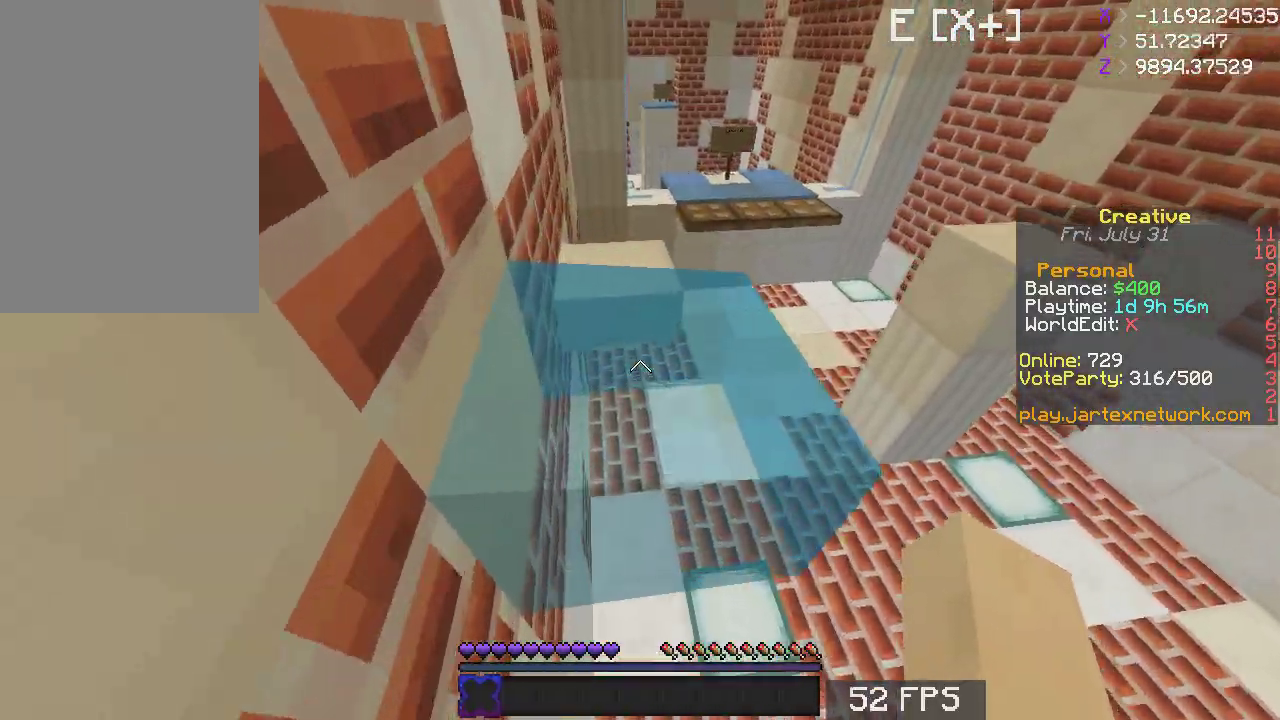
{"keys": ["space", "w"], "mouse": [], "events": []}
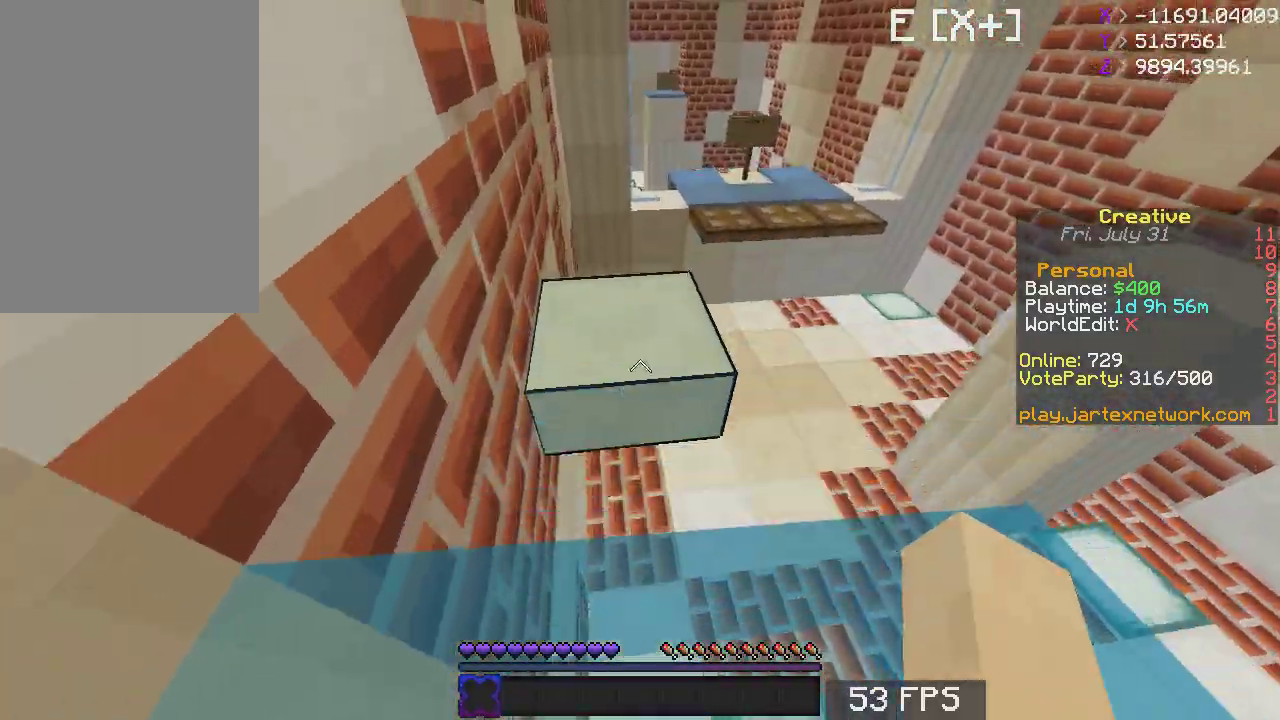
{"keys": ["space", "w"], "mouse": [], "events": []}
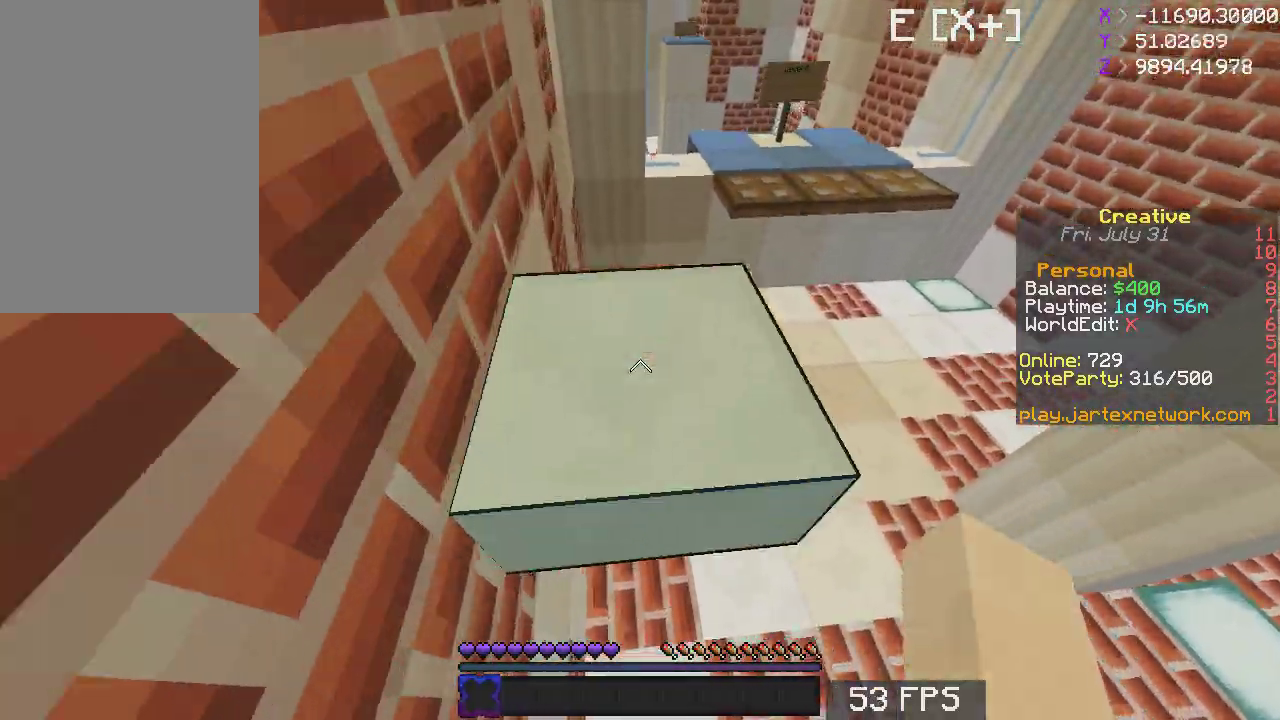
{"keys": ["w"], "mouse": [], "events": [[150, "space", "up"], [200, "d", "down"], [200, "w", "up"], [300, "w", "down"], [400, "d", "up"]]}
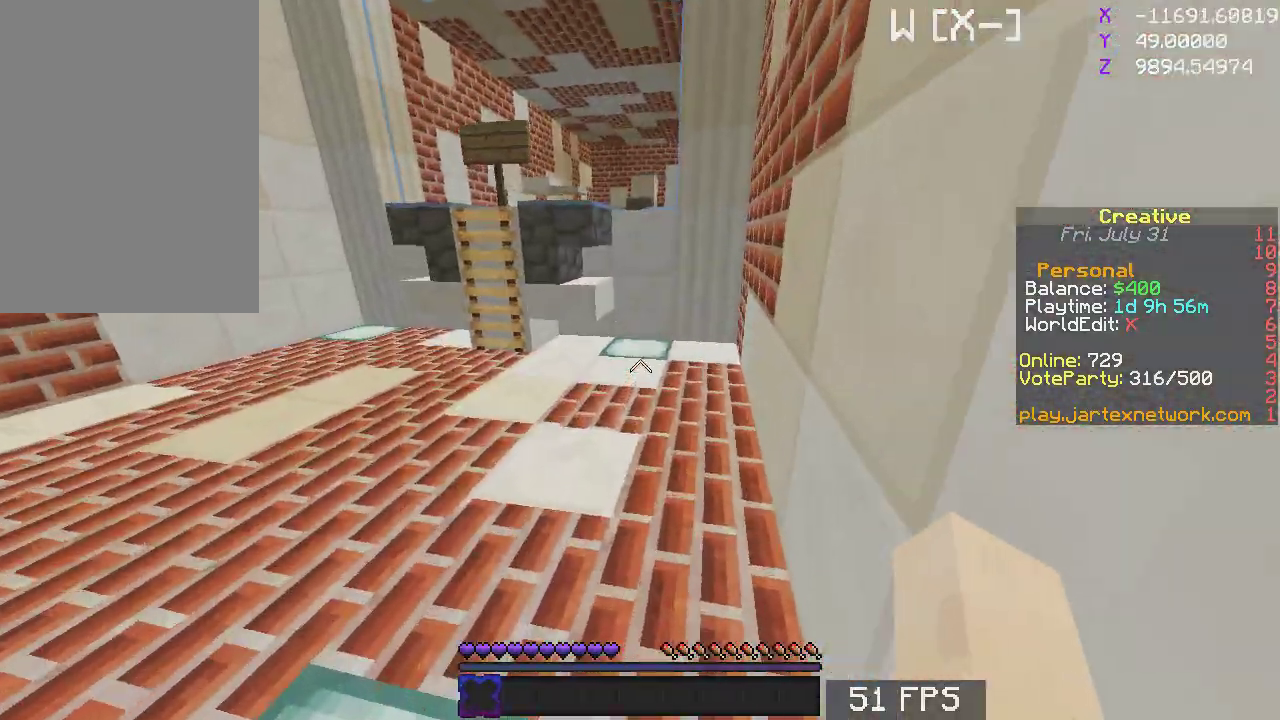
{"keys": ["w"], "mouse": [], "events": [[150, "a", "down"], [417, "a", "up"]]}
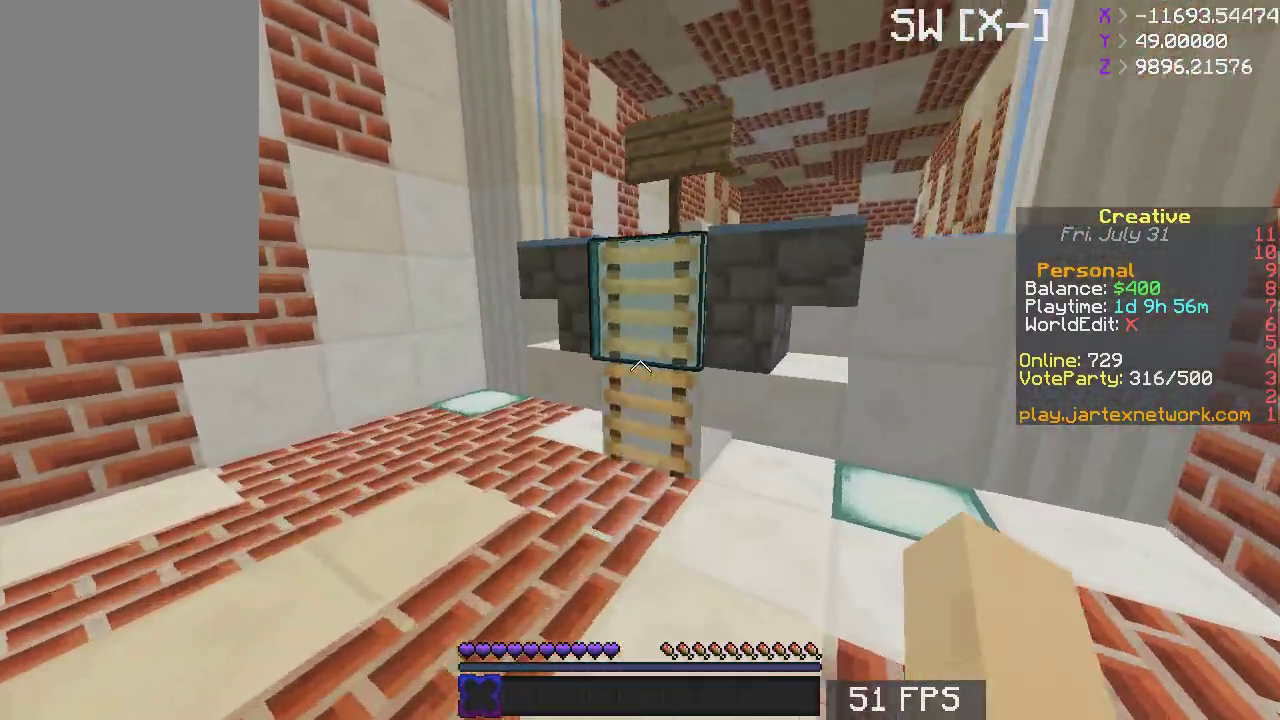
{"keys": ["space", "w"], "mouse": []}
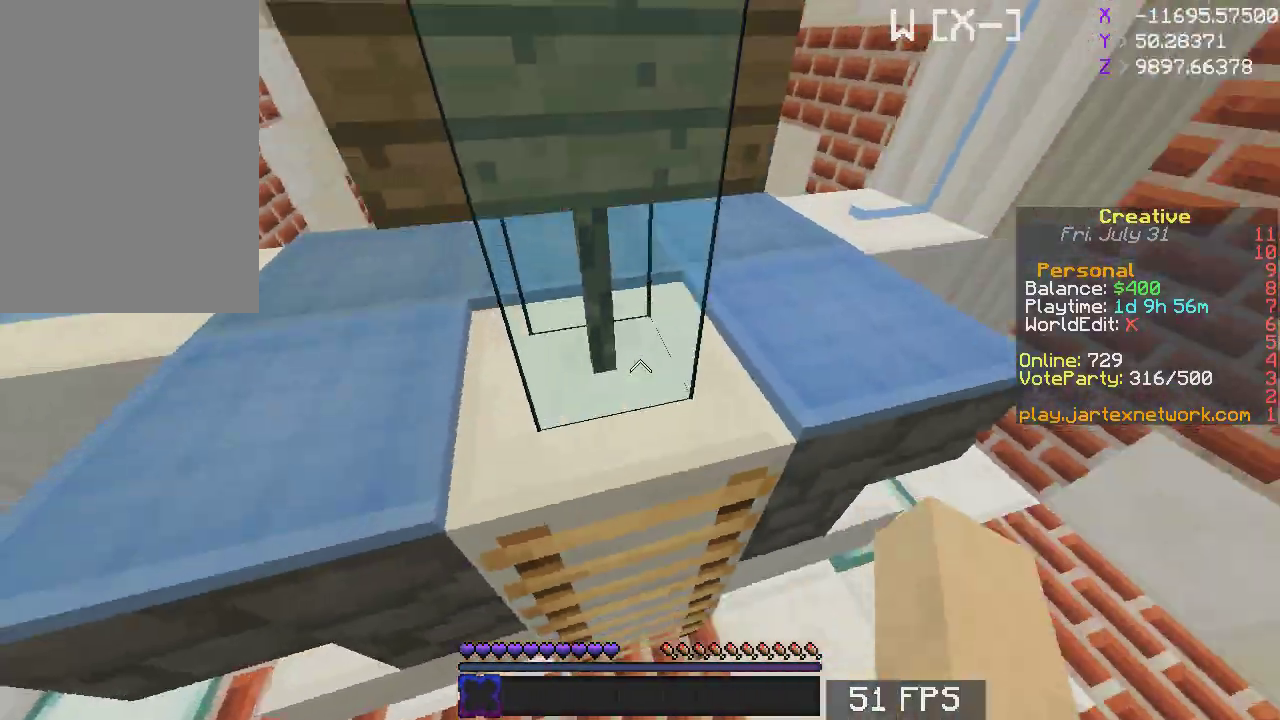
{"keys": ["a", "d", "space", "w"], "mouse": [], "events": [[50, "d", "down"], [433, "a", "down"]]}
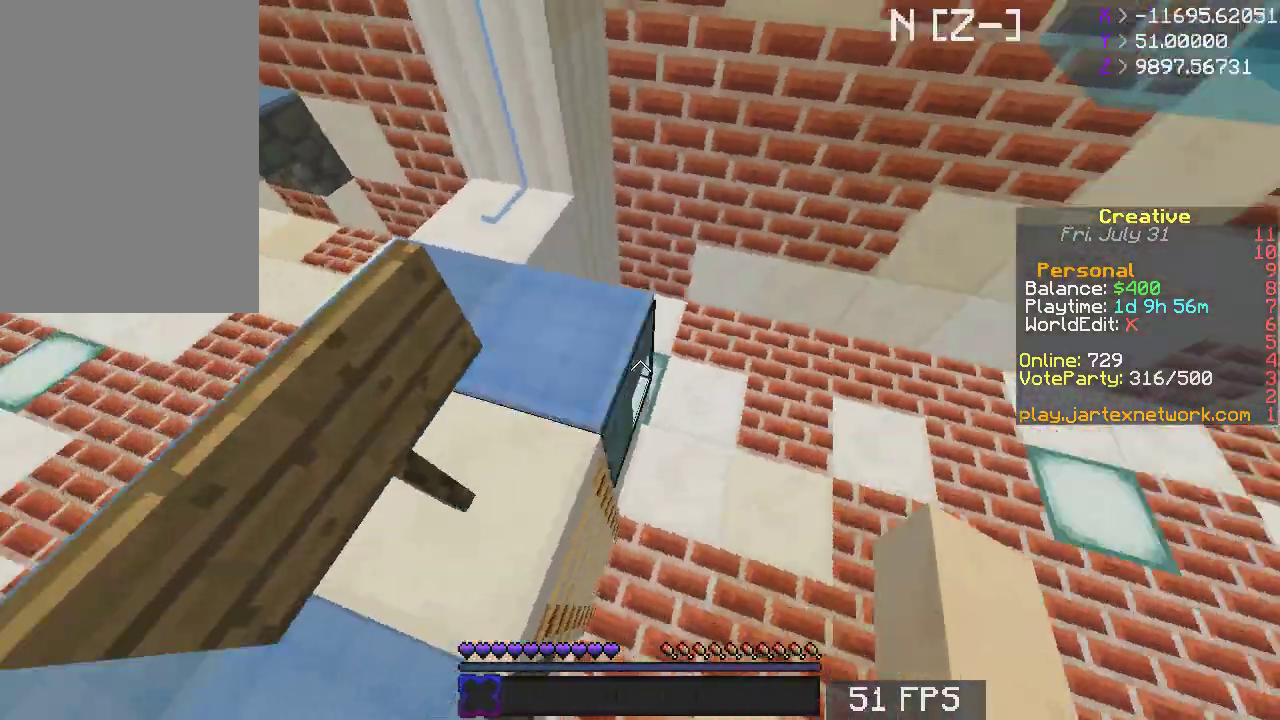
{"keys": ["w"], "mouse": [], "events": [[33, "d", "up"], [33, "w", "up"], [83, "space", "up"], [100, "s", "down"], [333, "a", "up"], [333, "s", "up"], [383, "w", "down"]]}
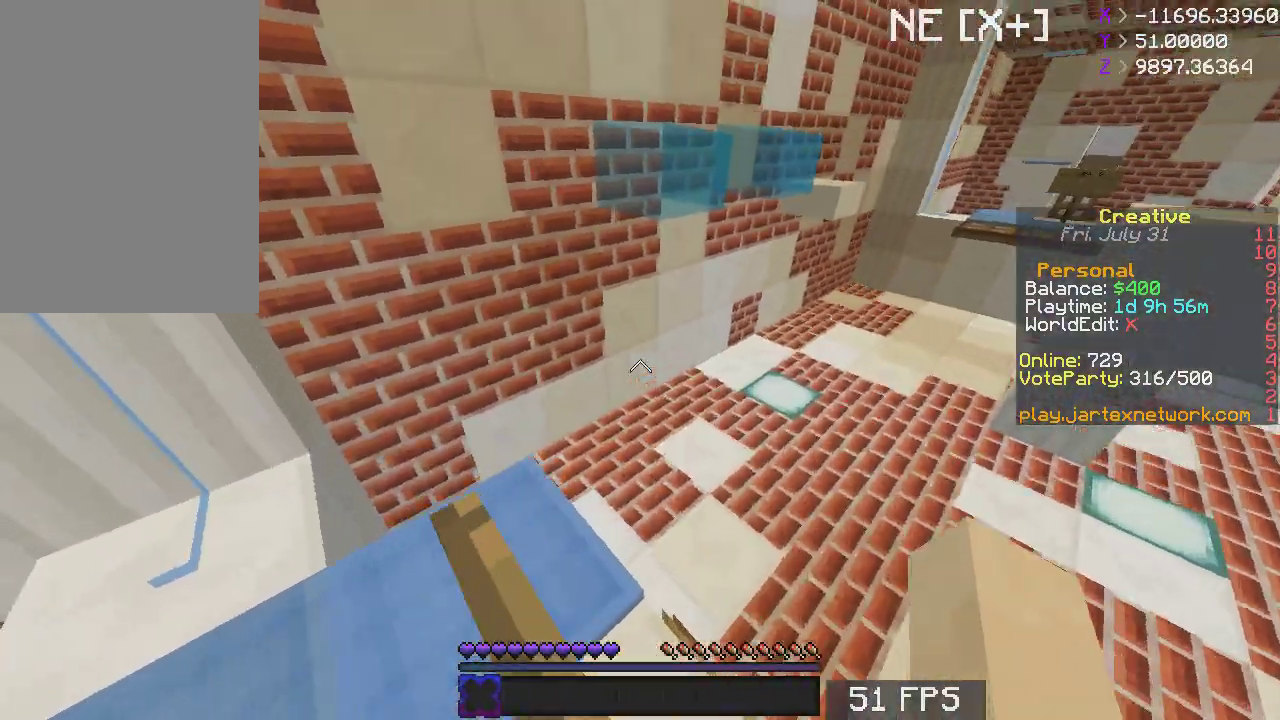
{"keys": ["d", "space", "w"], "mouse": [], "events": [[250, "space", "down"], [450, "d", "down"]]}
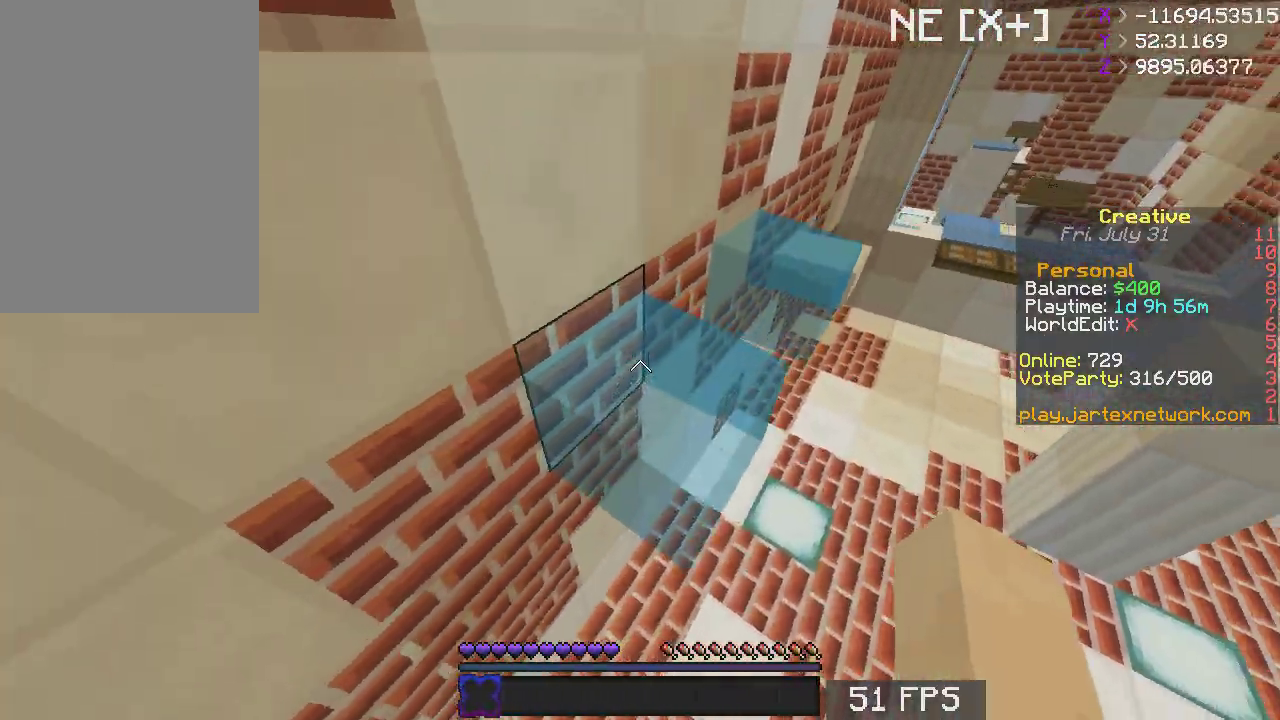
{"keys": ["s", "space"], "mouse": [], "events": [[200, "d", "up"], [200, "w", "up"], [250, "s", "down"]]}
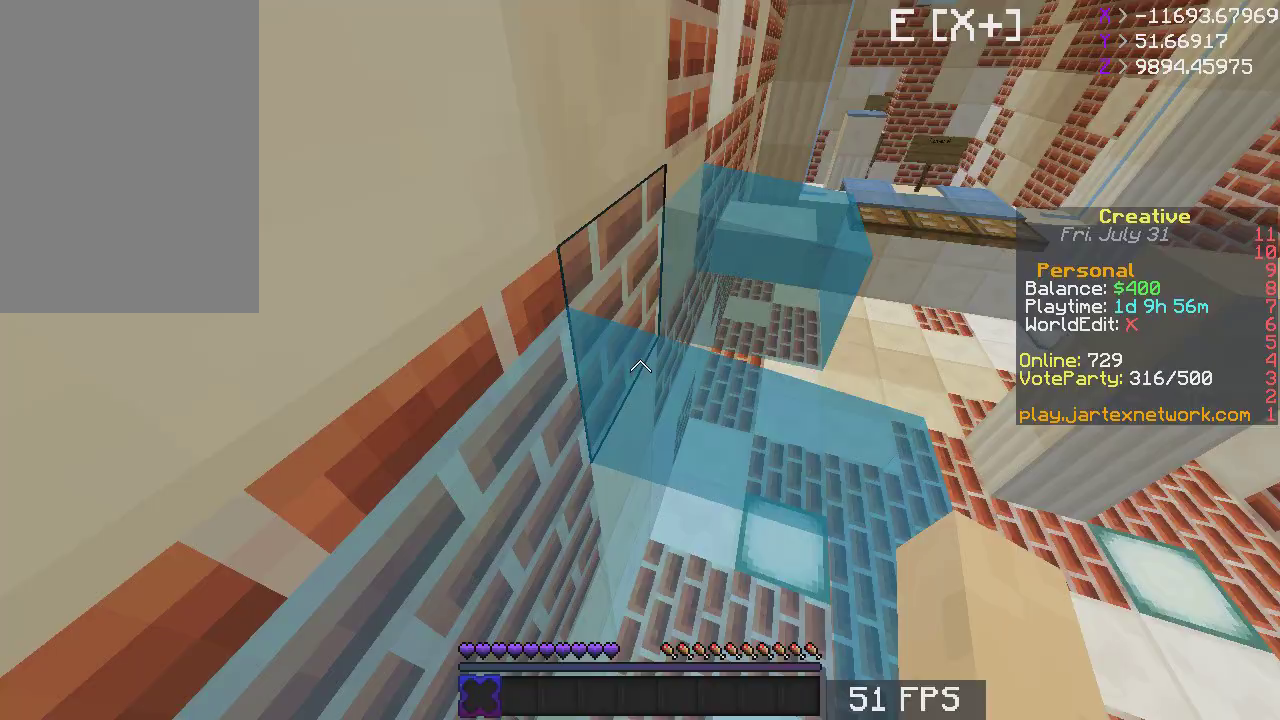
{"keys": ["space", "w"], "mouse": [], "events": [[100, "s", "up"], [100, "w", "down"]]}
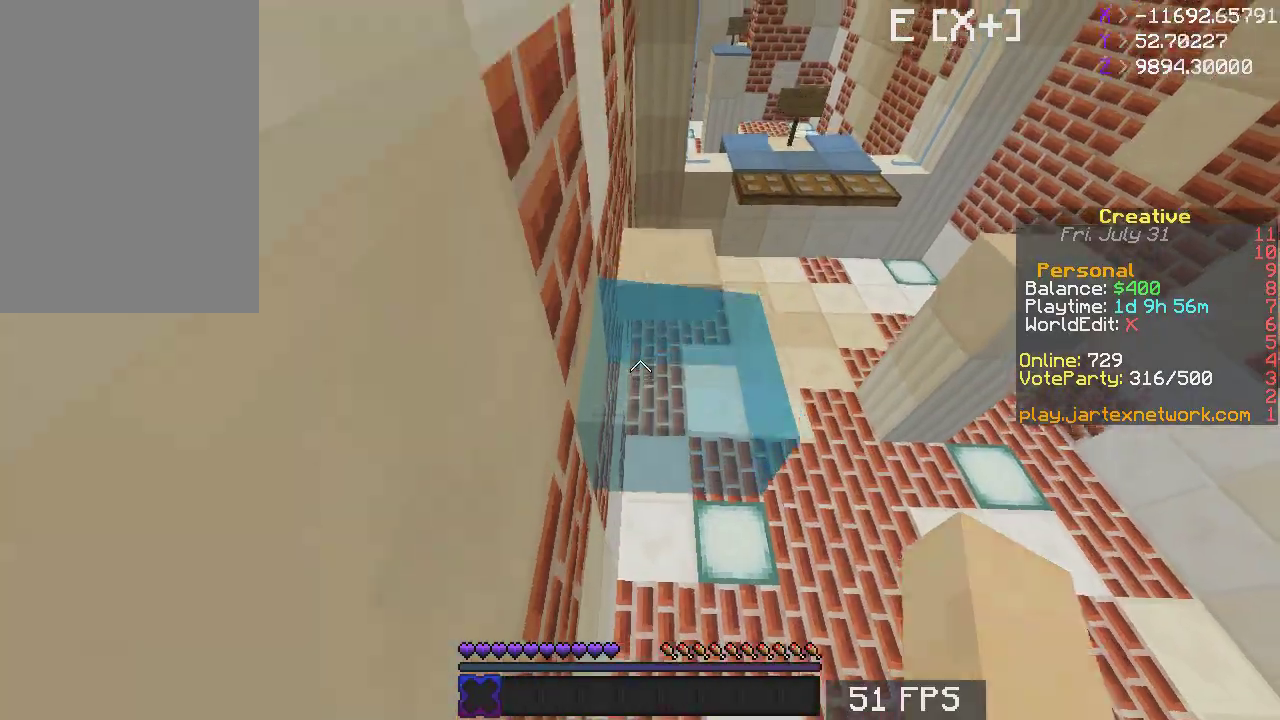
{"keys": ["space", "w"], "mouse": [], "events": []}
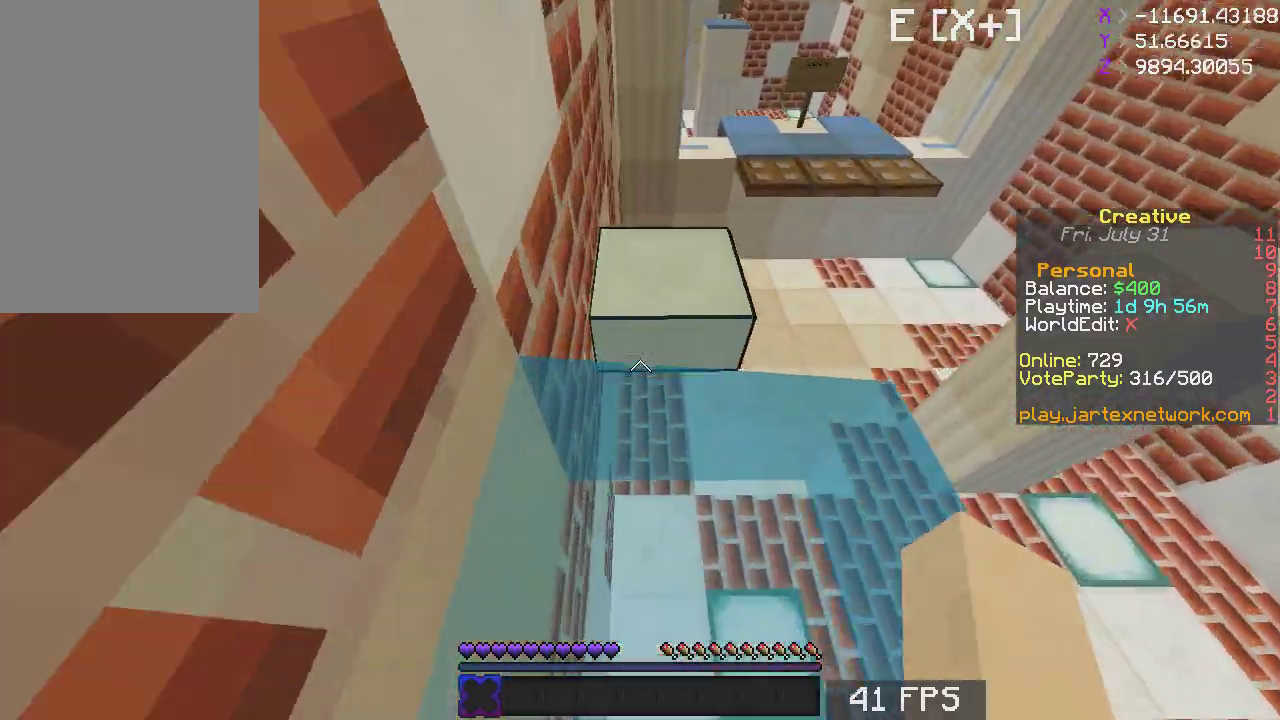
{"keys": ["space", "w"], "mouse": [], "events": []}
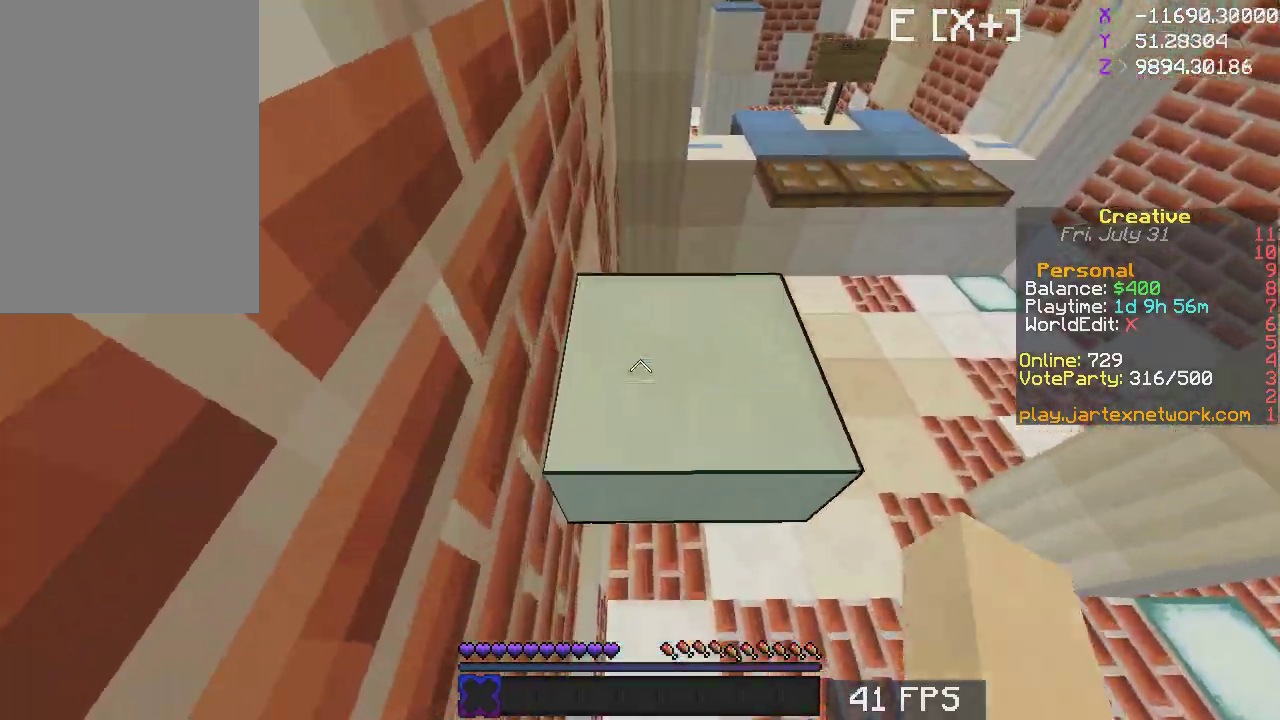
{"keys": ["d", "w"], "mouse": [], "events": [[400, "d", "down"], [400, "space", "up"], [400, "w", "up"], [450, "w", "down"]]}
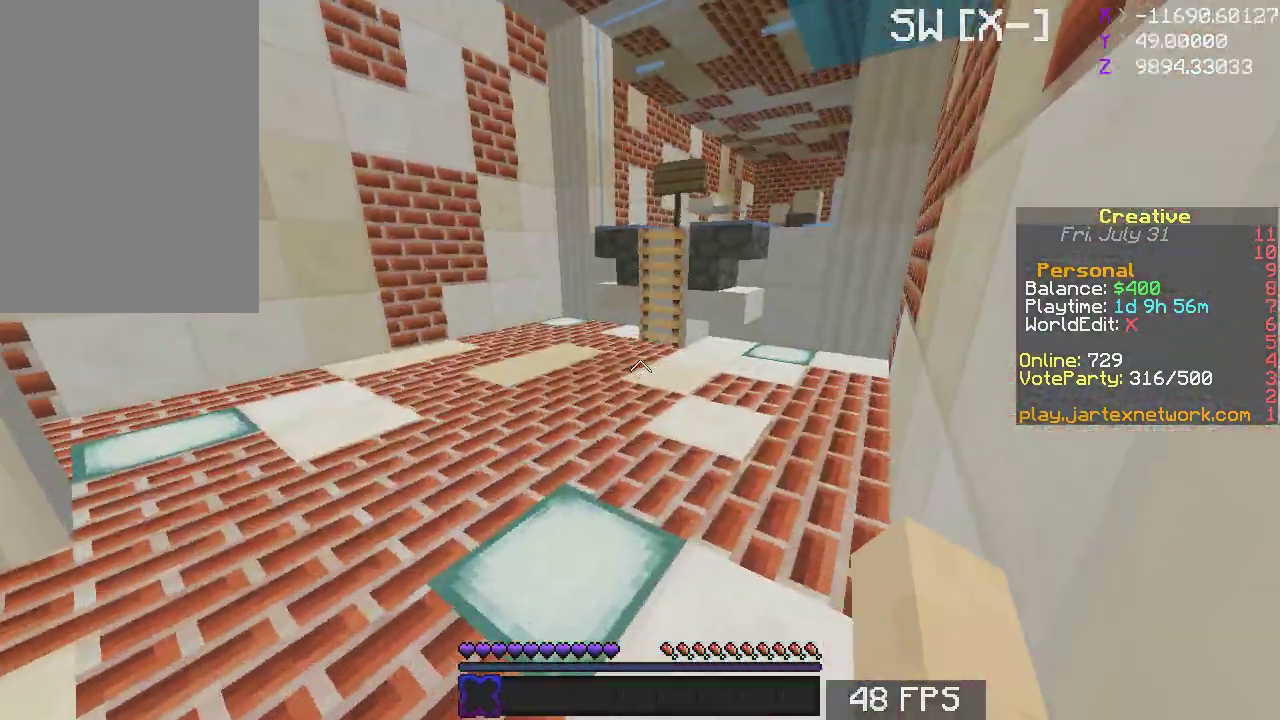
{"keys": ["space", "w"], "mouse": [], "events": [[83, "d", "up"], [300, "space", "down"]]}
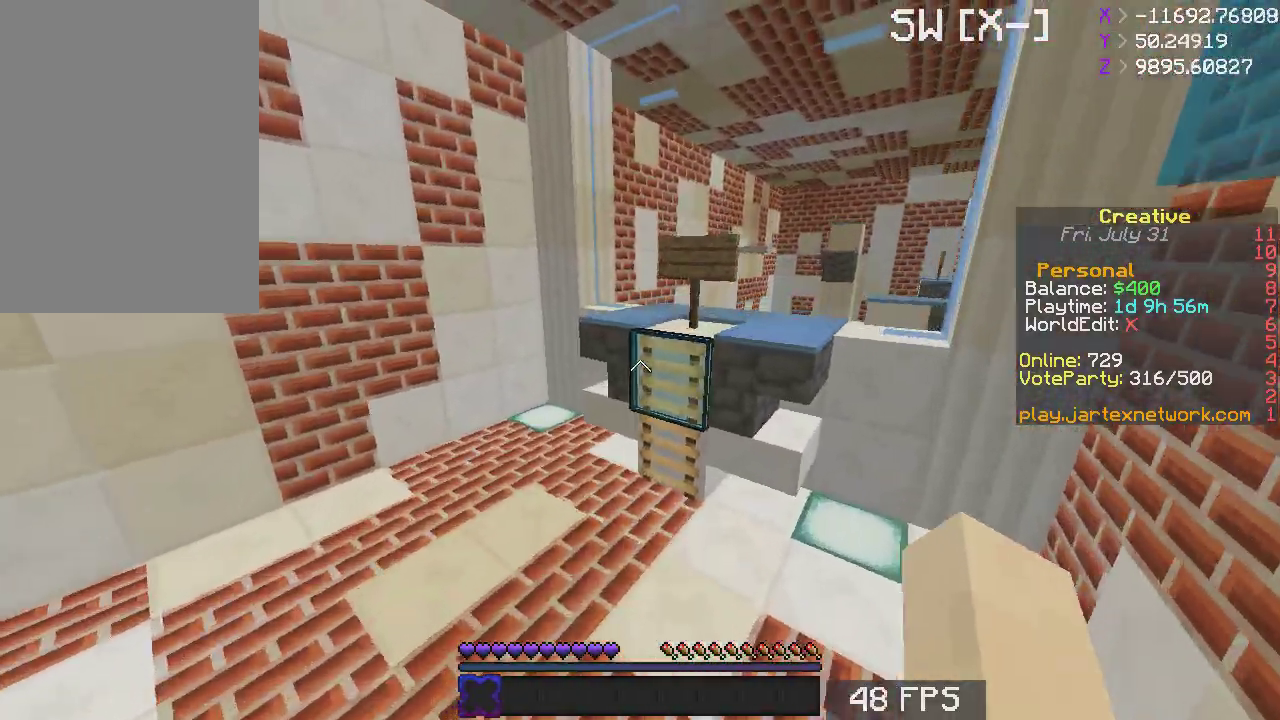
{"keys": ["space", "w"], "mouse": [], "events": [[133, "space", "up"], [500, "space", "down"]]}
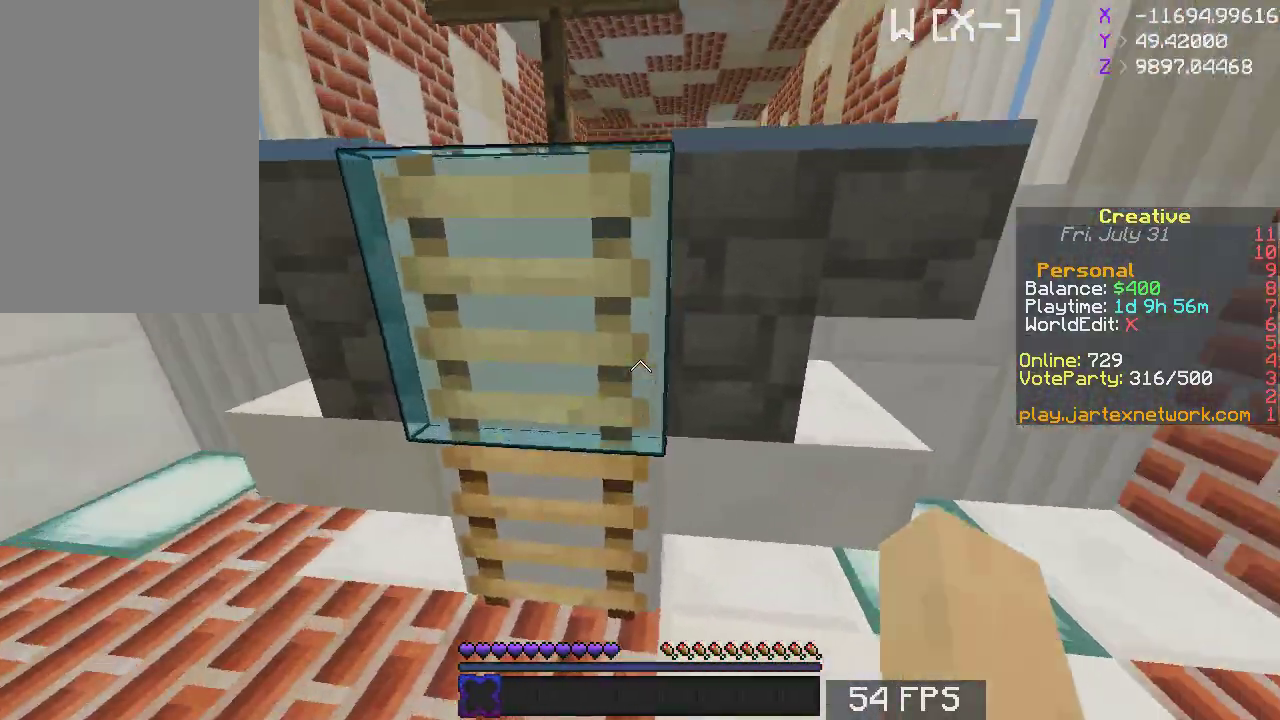
{"keys": ["space", "w"], "mouse": [], "events": []}
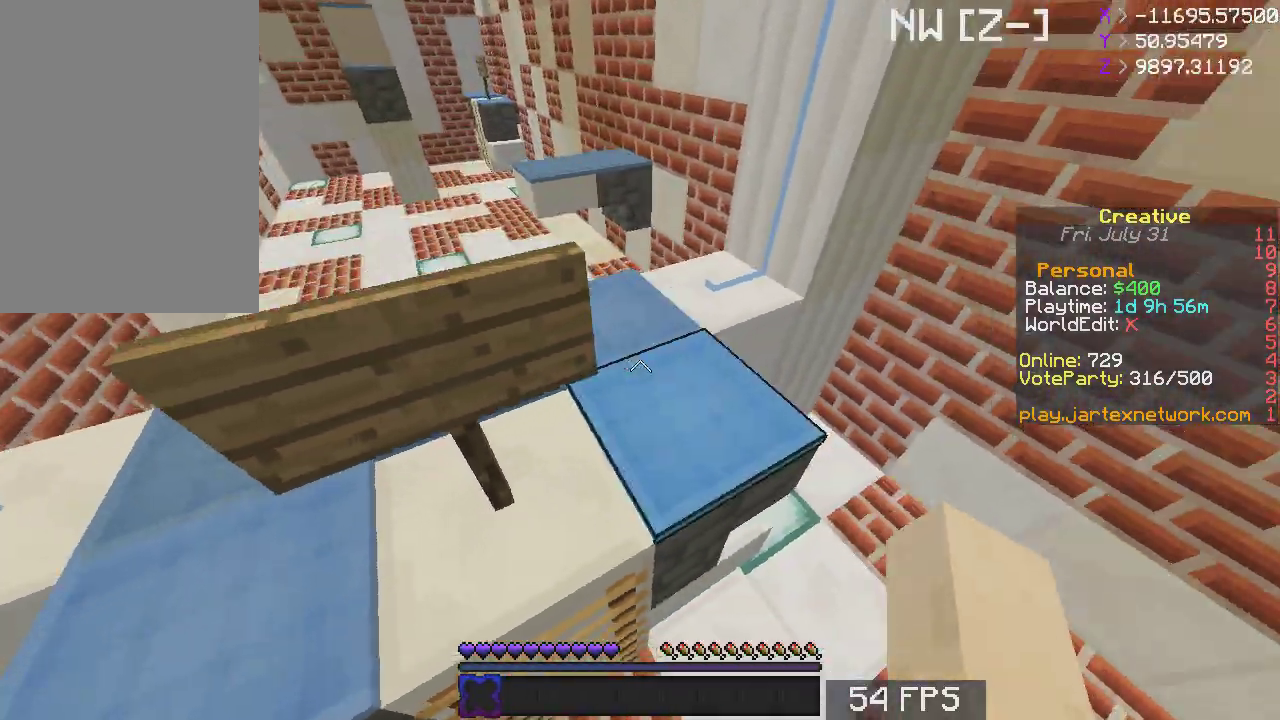
{"keys": ["s"], "mouse": [], "events": [[83, "a", "down"], [183, "w", "up"], [283, "space", "up"], [300, "s", "down"], [433, "a", "up"]]}
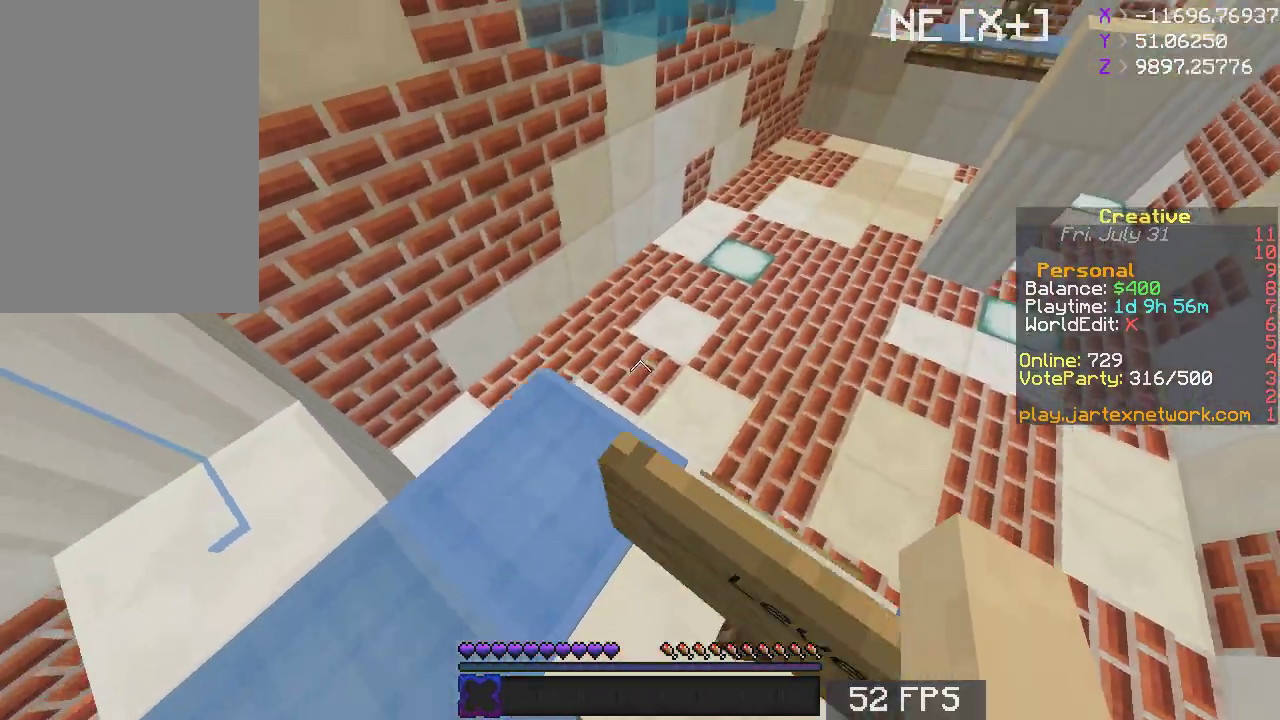
{"keys": ["space", "w"], "mouse": [], "events": [[83, "s", "up"], [150, "w", "down"], [500, "space", "down"]]}
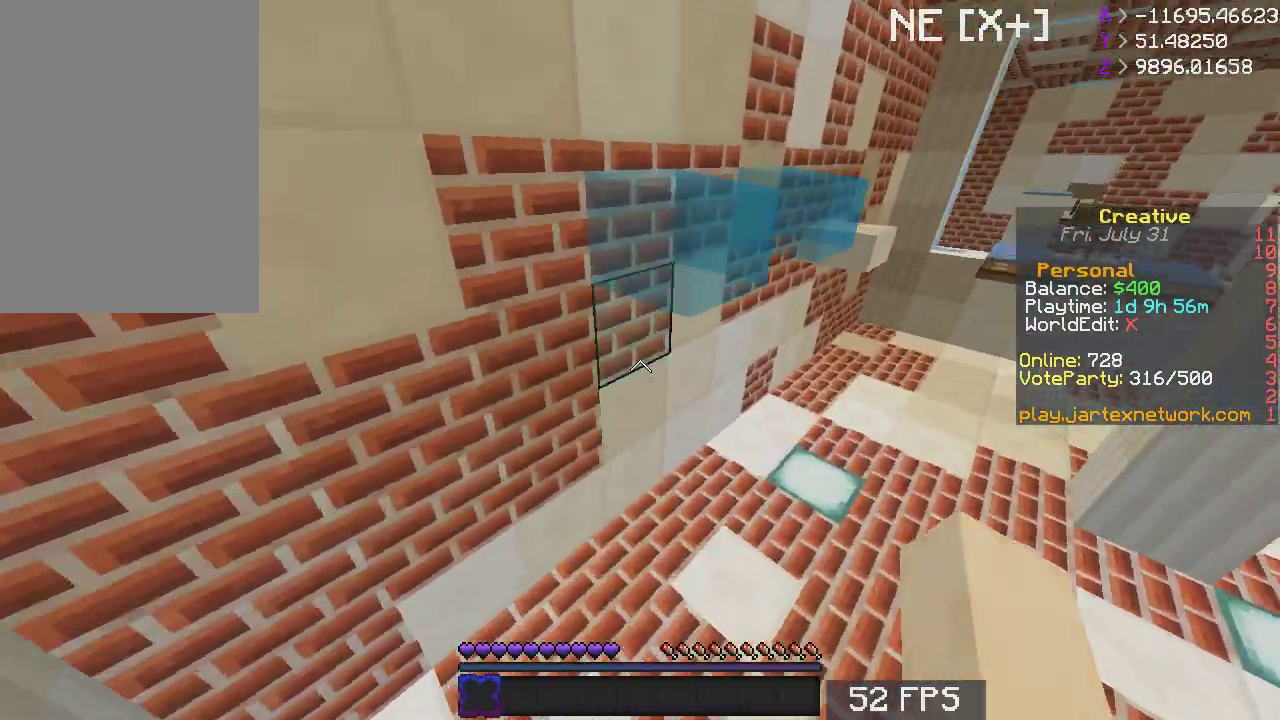
{"keys": ["space"], "mouse": [], "events": [[200, "d", "down"], [450, "d", "up"], [450, "w", "up"]]}
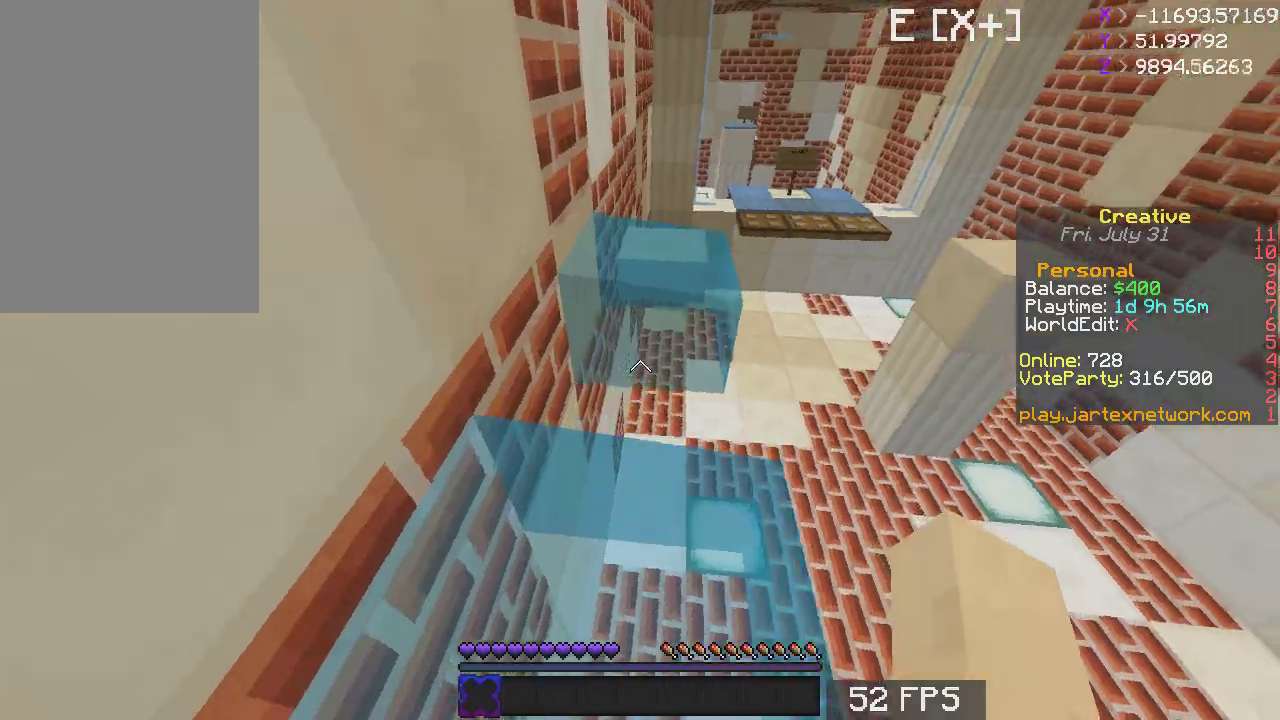
{"keys": ["space", "w"], "mouse": [], "events": [[150, "w", "down"]]}
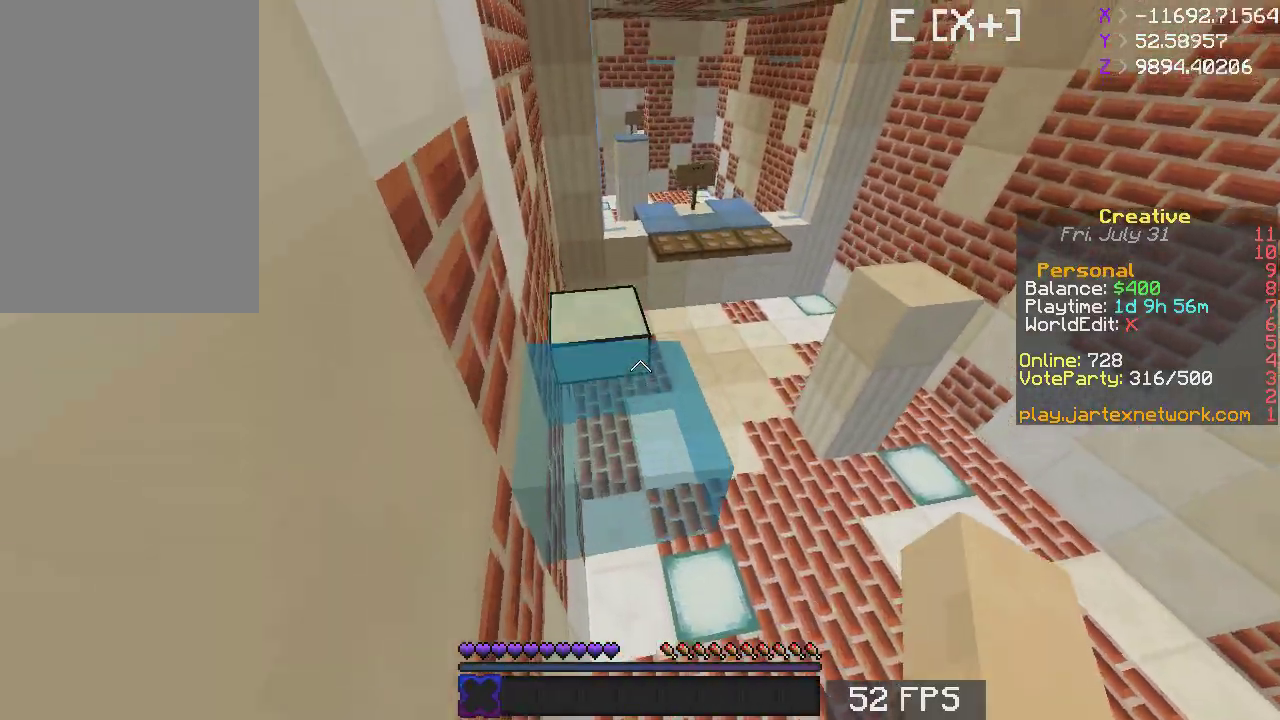
{"keys": ["space", "w"], "mouse": [], "events": [[367, "w", "up"], [483, "w", "down"]]}
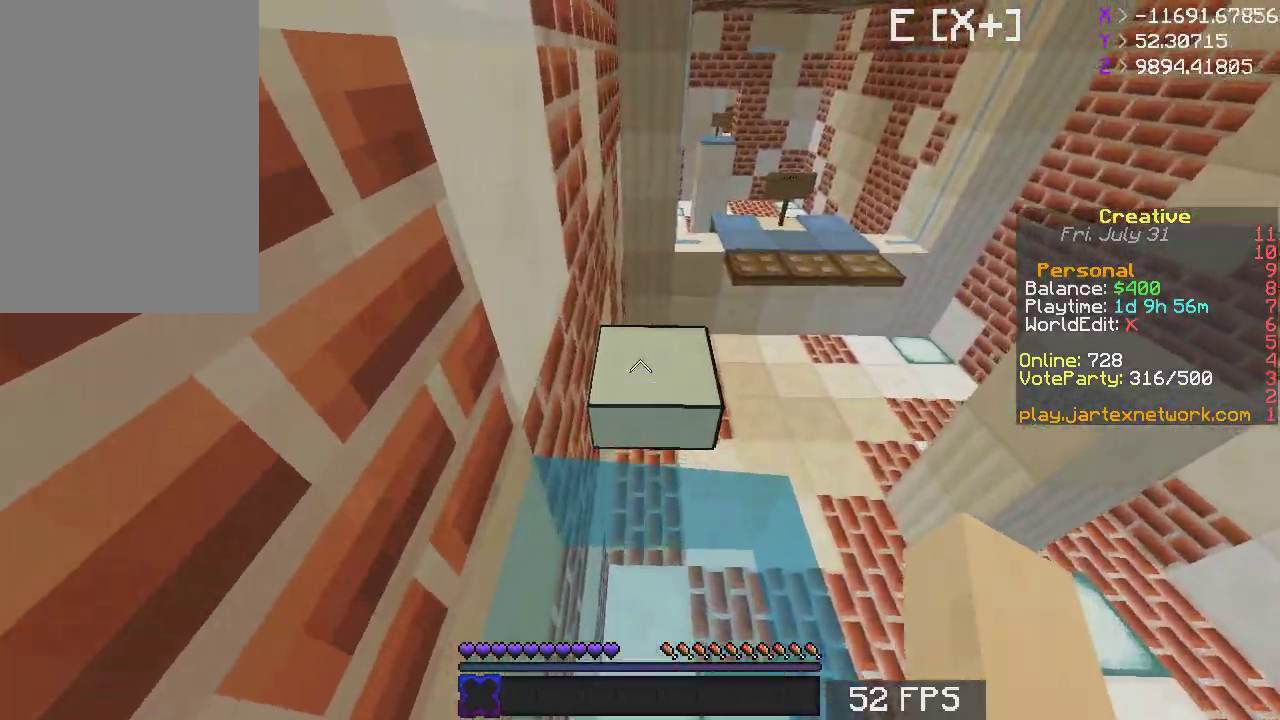
{"keys": ["space", "w"], "mouse": [], "events": []}
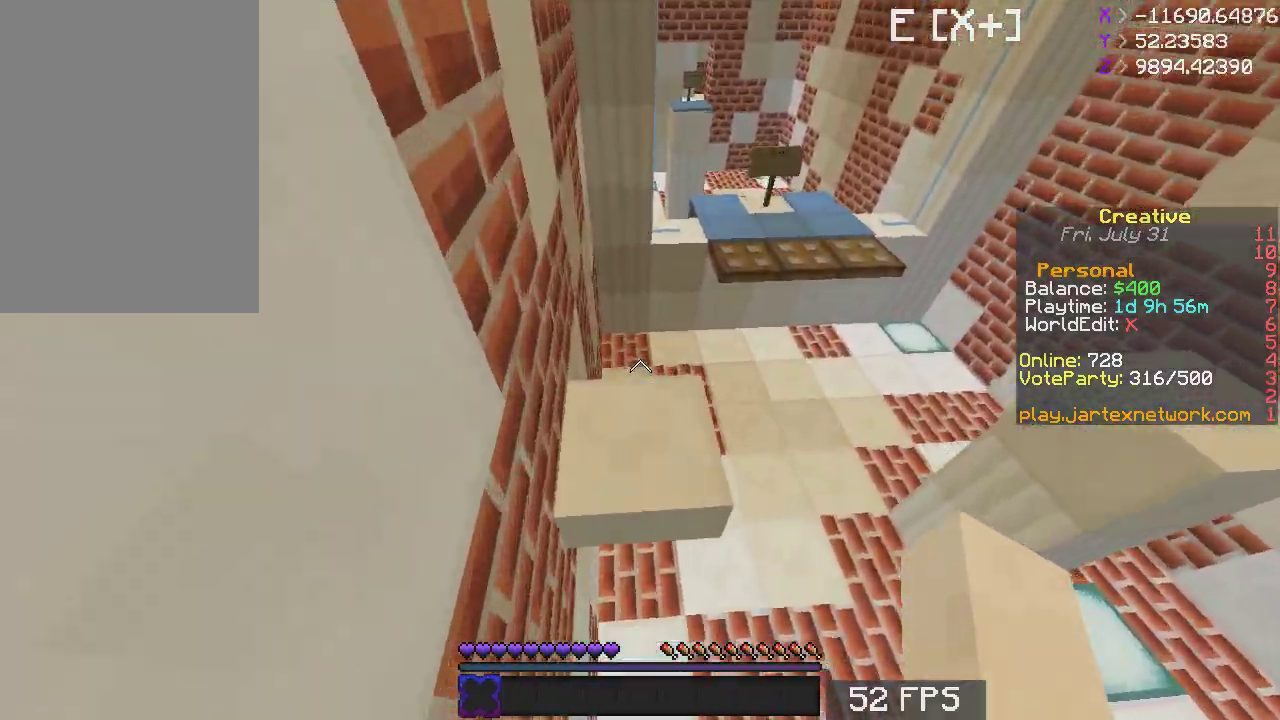
{"keys": ["space", "w"], "mouse": [], "events": []}
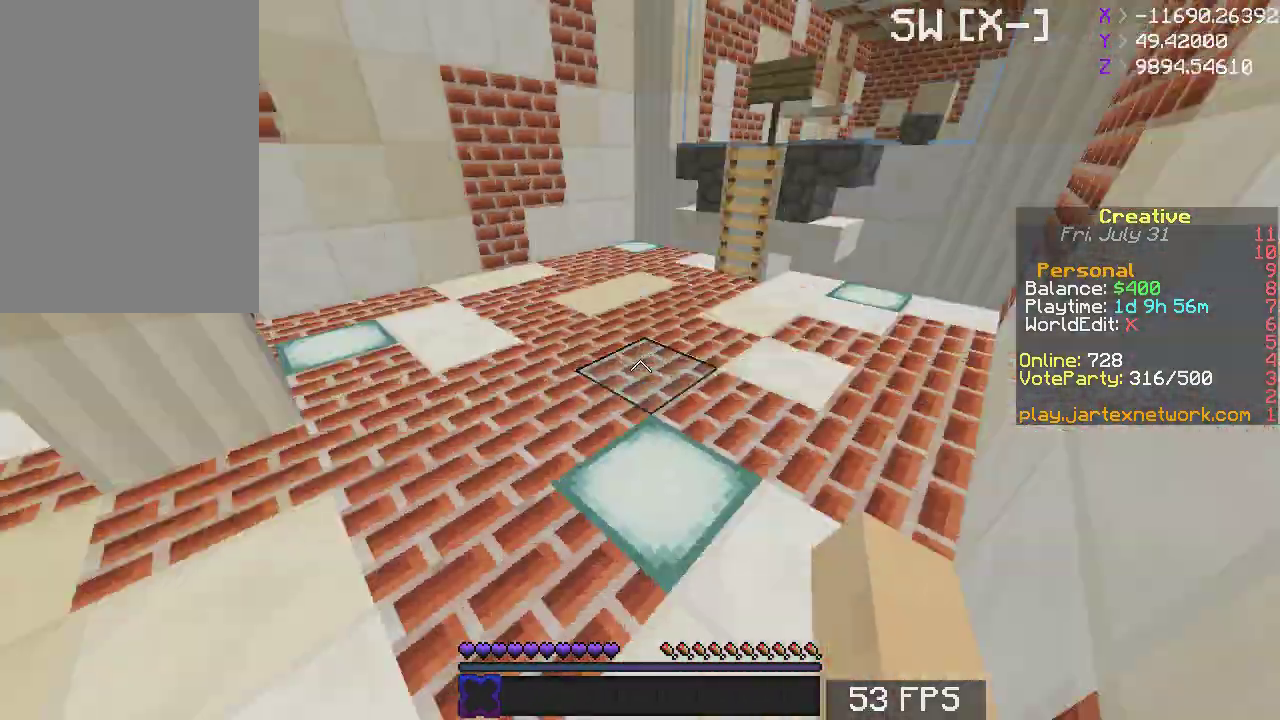
{"keys": ["space", "w"], "mouse": ["right"], "events": [[83, "space", "up"], [500, "mouse_right", "down"], [500, "space", "down"]]}
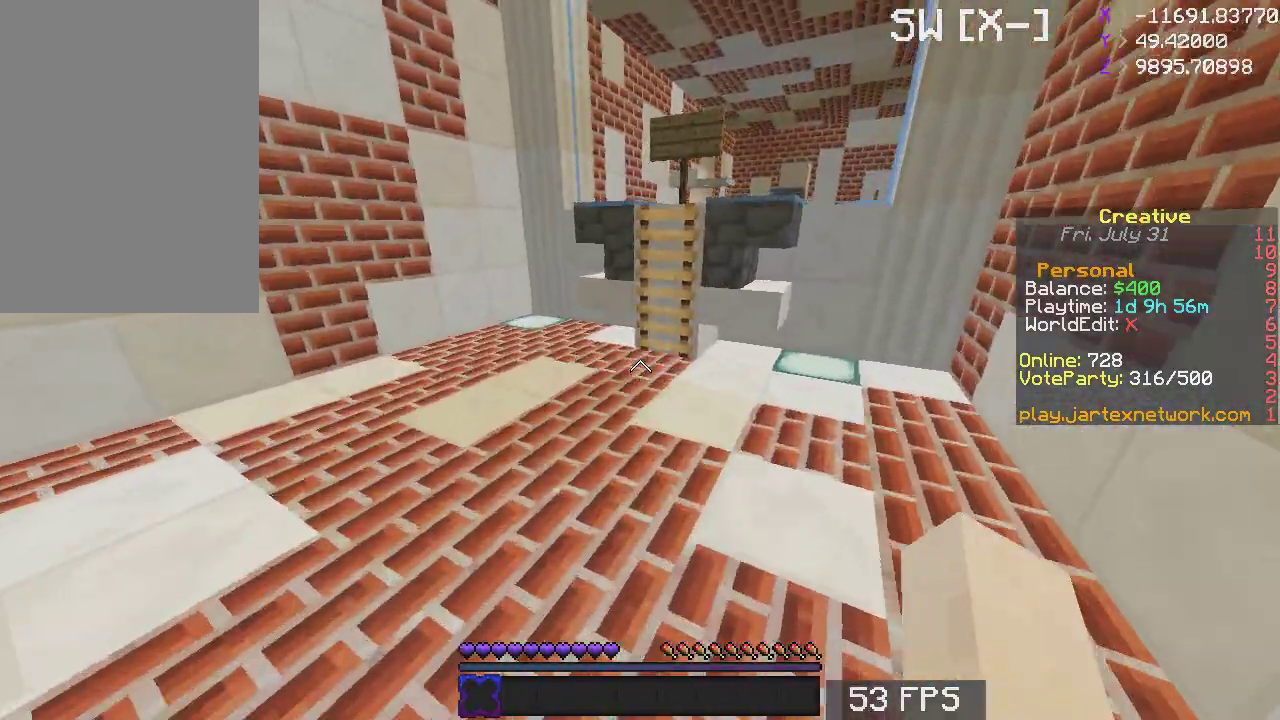
{"keys": ["w"], "mouse": []}